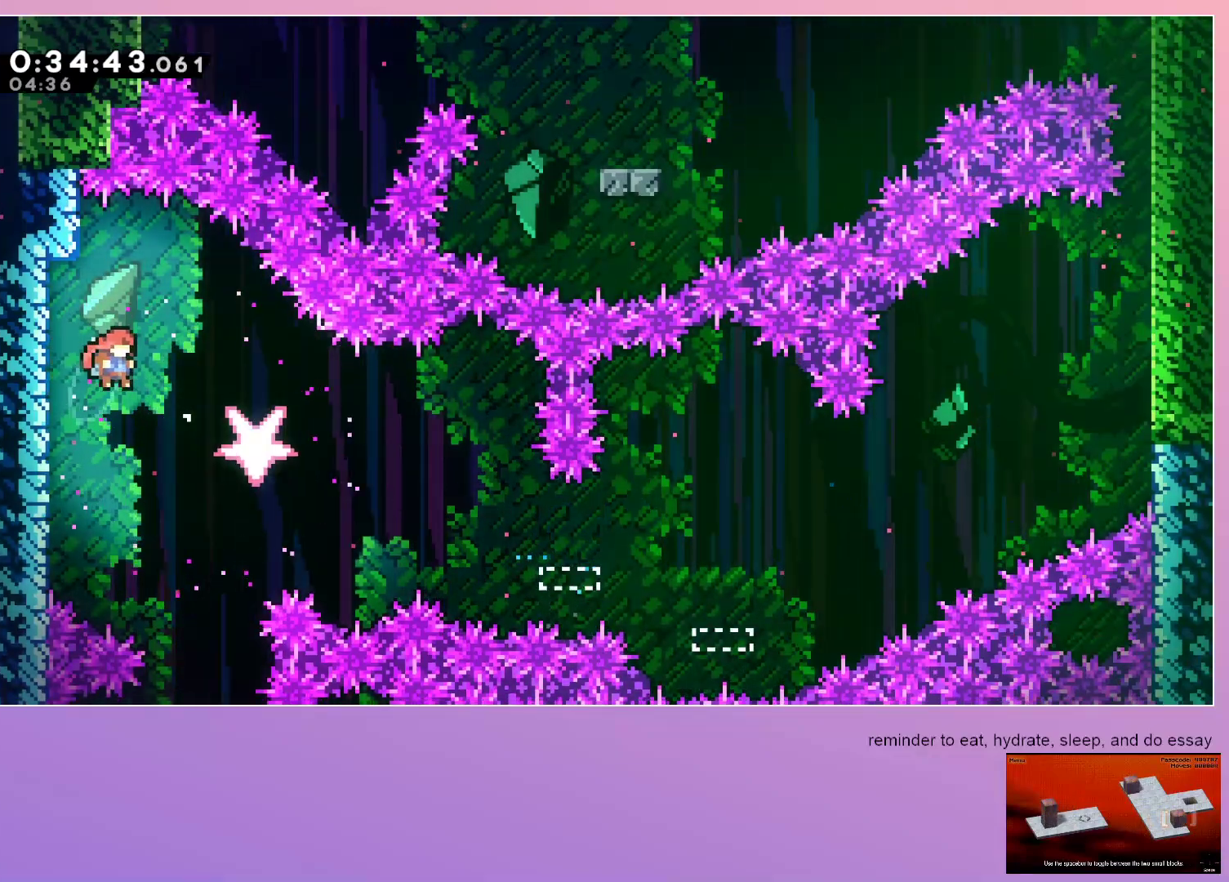
Gameplay with keyboard; each line is a JSON object with the keys held at the frame after it. "events" lists presses ("down") and releases ("up") of "dash", "down", "grab", "jump", "left", "menu", "right" and "up" between this image and that frame as [ms after this image, input, new state], when the widget could be followed in between. No other keys are recorded. Mouse input is not recorded. Key names are as the overlay labels them; some are game actions (e.g. jump) rather than physical keys.
{"keys": [], "events": [[183, "right", "up"], [417, "down", "up"]]}
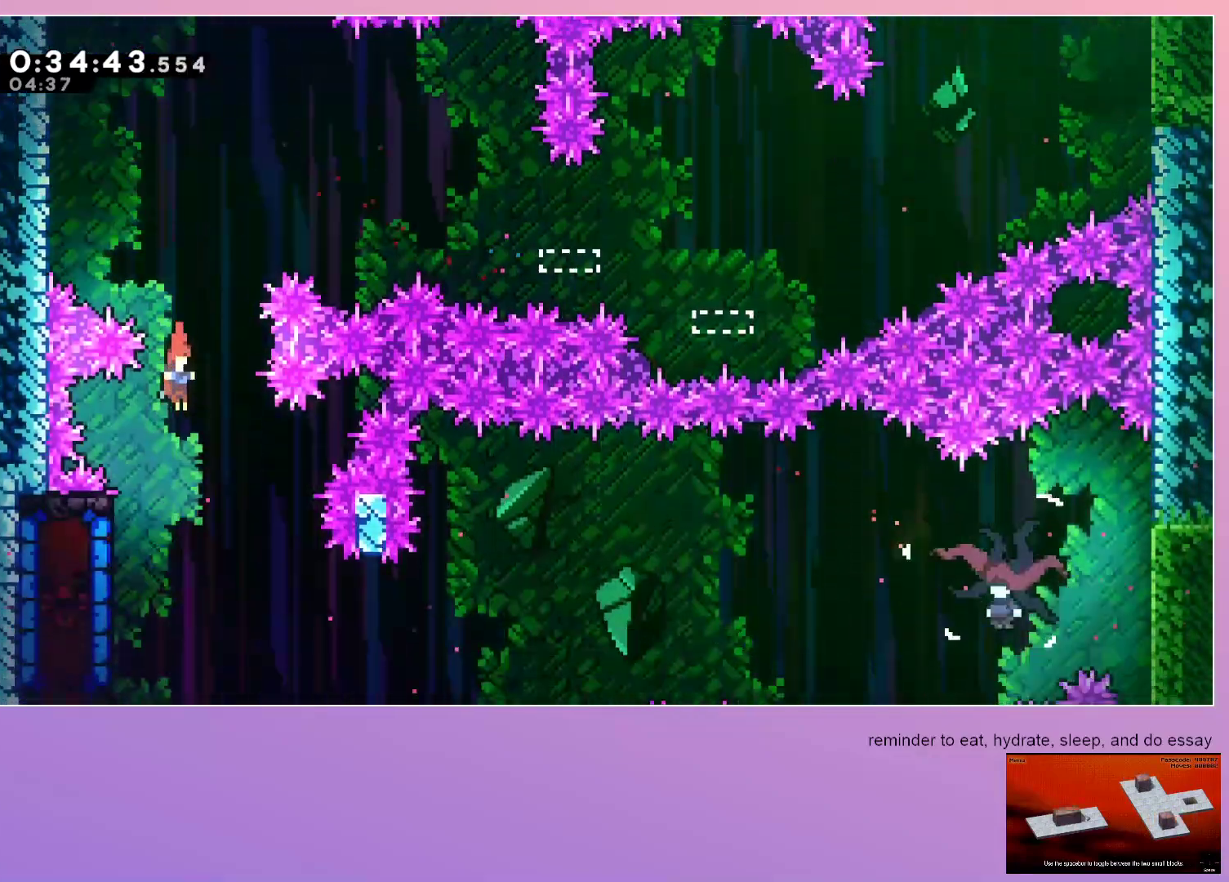
{"keys": ["grab", "left"], "events": [[50, "grab", "down"], [50, "left", "down"]]}
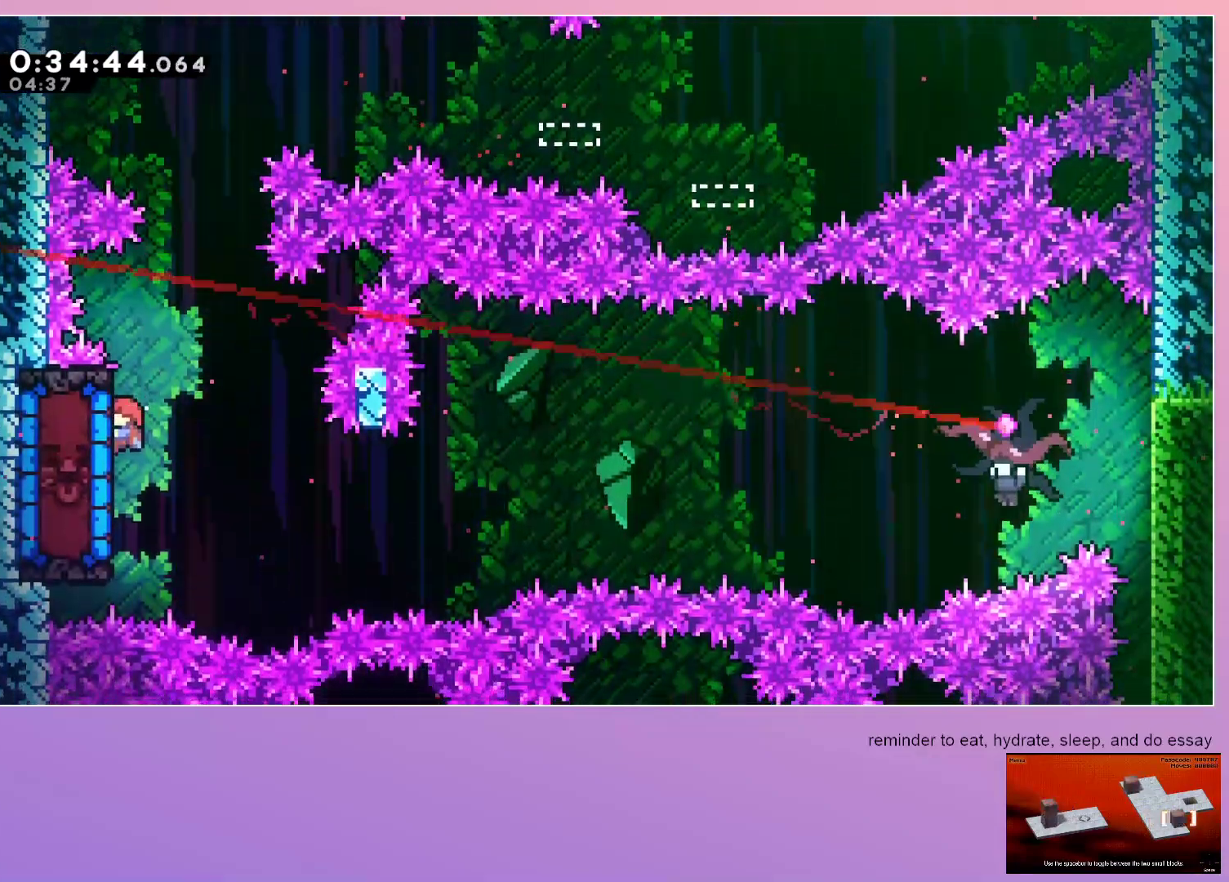
{"keys": ["grab", "left"], "events": [[17, "up", "down"], [167, "up", "up"]]}
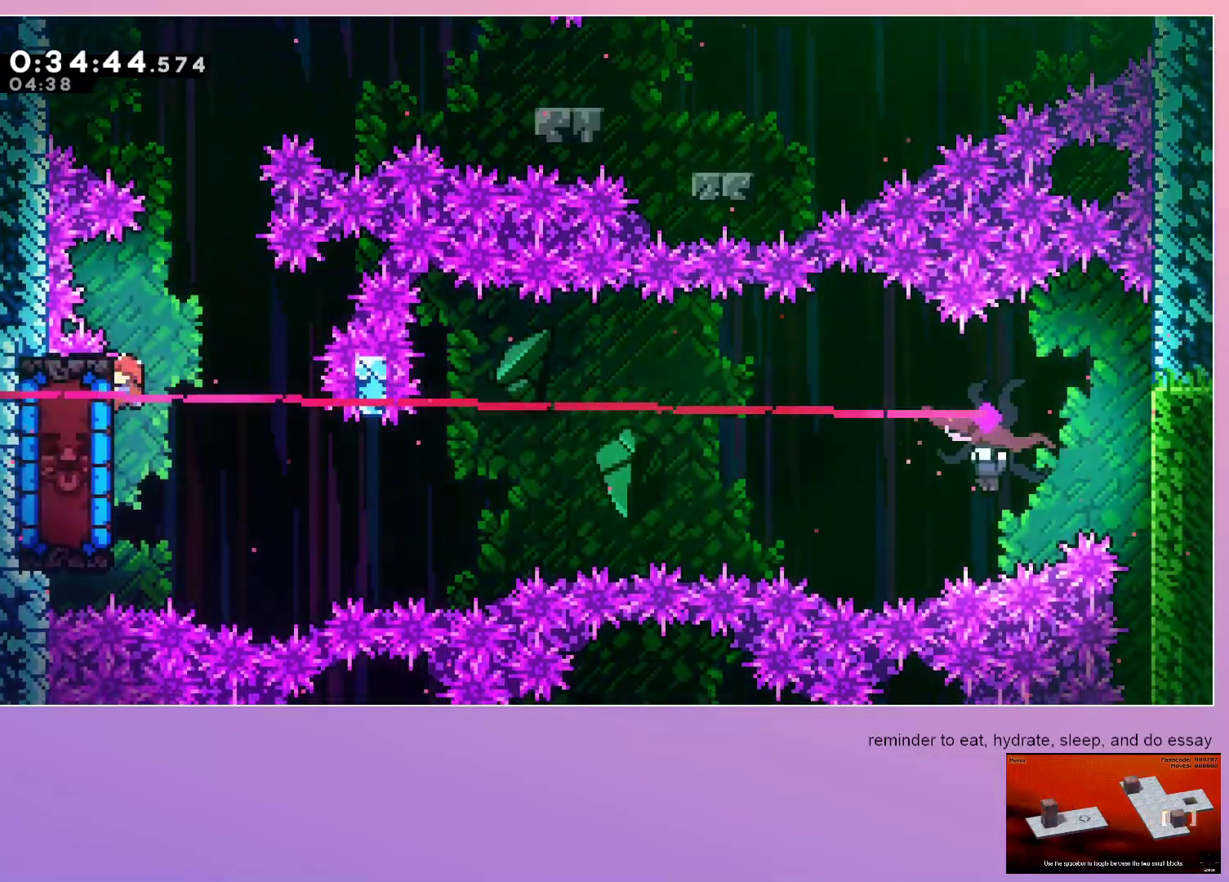
{"keys": [], "events": [[317, "left", "up"], [367, "grab", "up"]]}
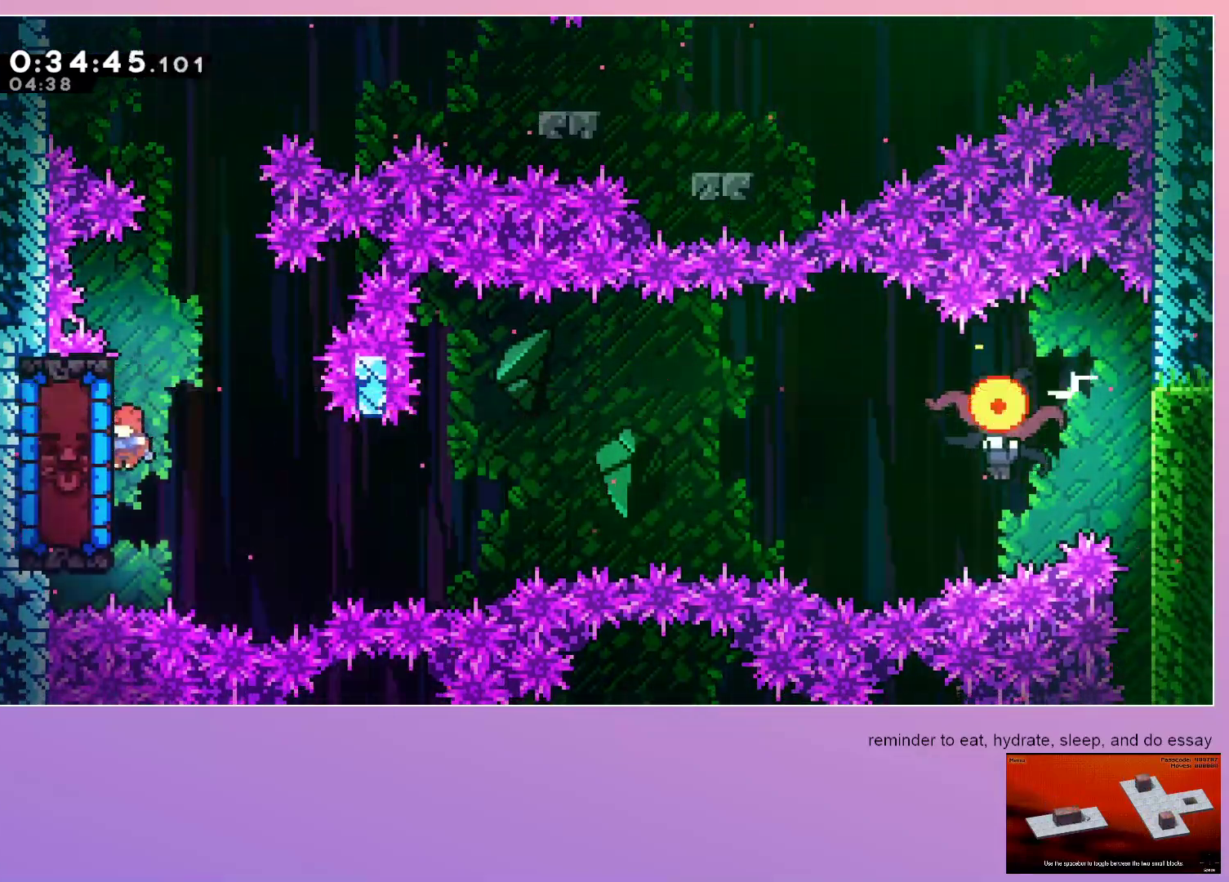
{"keys": [], "events": [[183, "dash", "down"], [183, "grab", "down"], [183, "left", "down"], [333, "dash", "up"], [333, "left", "up"], [383, "grab", "up"]]}
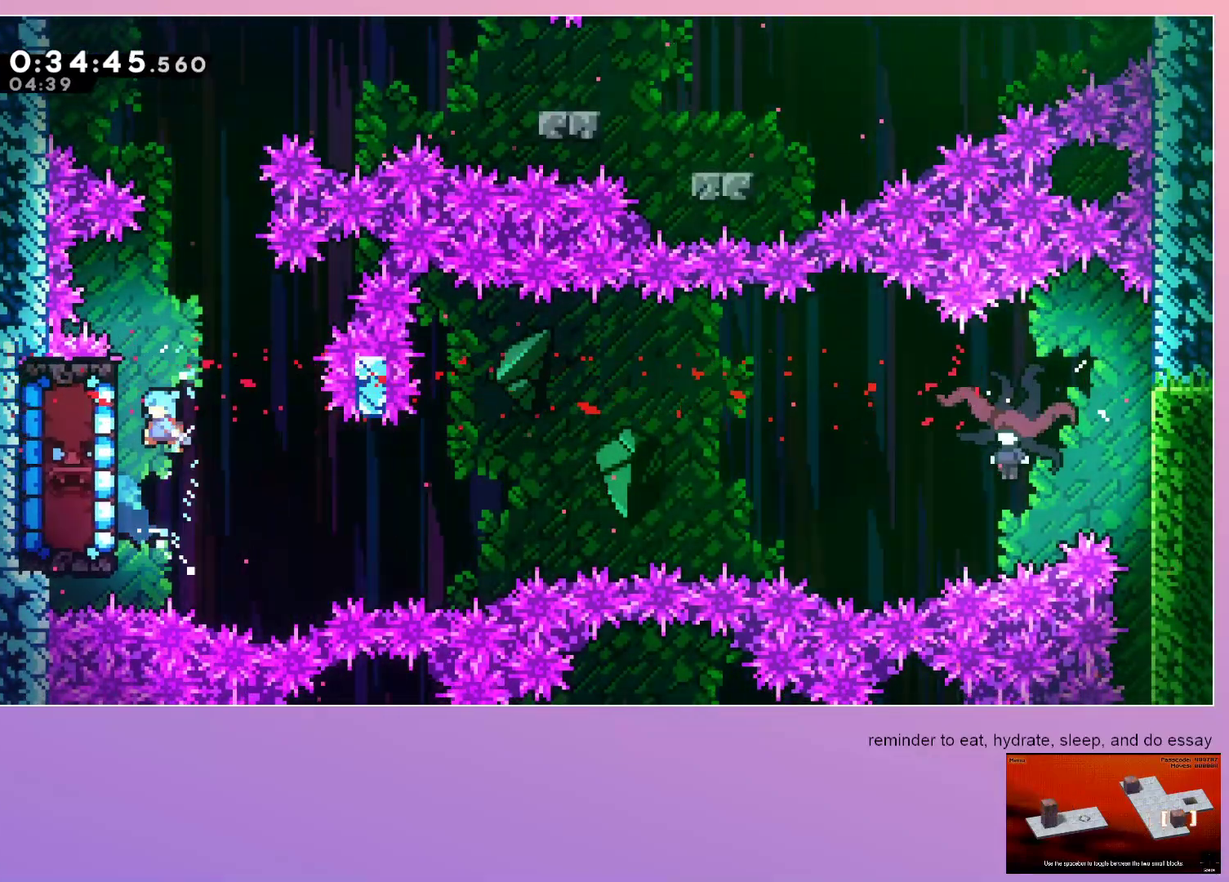
{"keys": ["grab", "right"], "events": [[217, "grab", "down"], [217, "left", "down"], [350, "left", "up"], [400, "right", "down"]]}
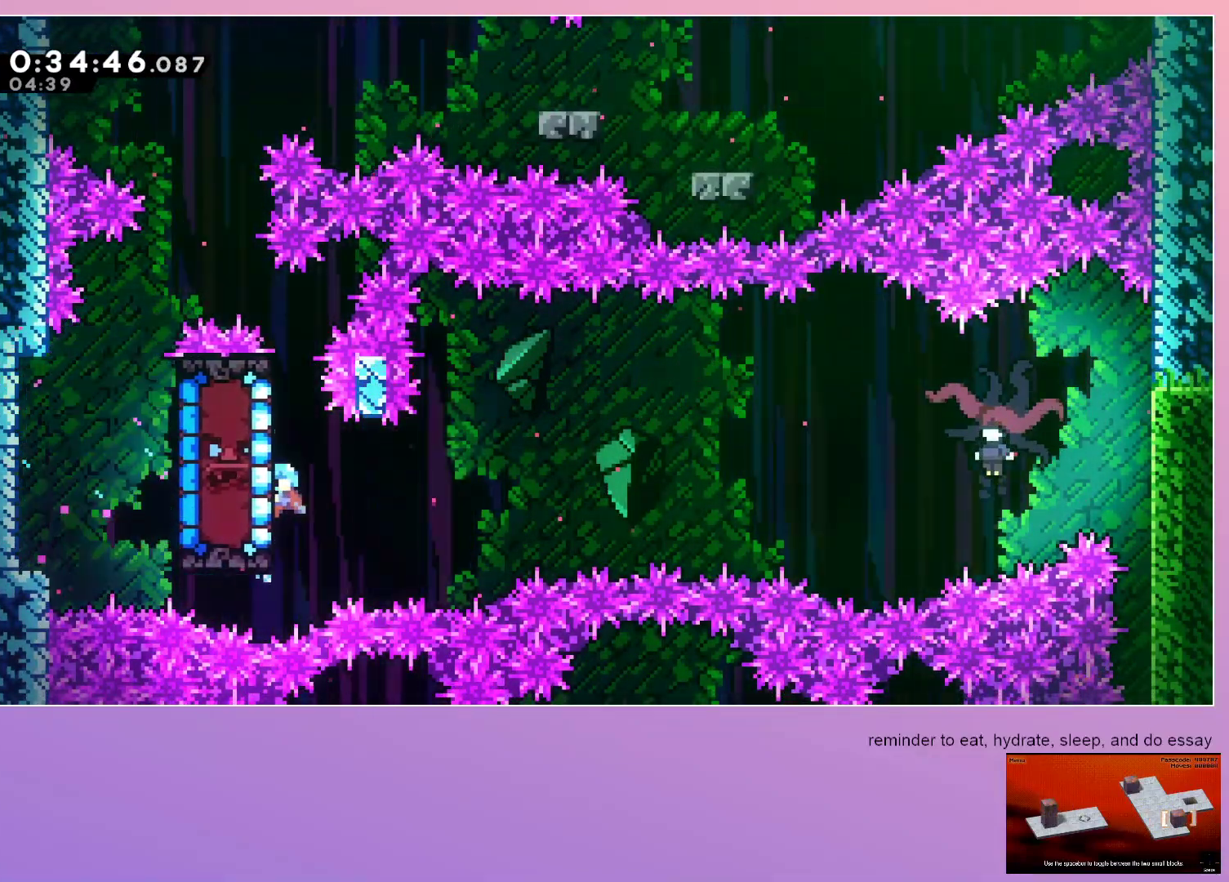
{"keys": ["grab", "jump", "right"], "events": [[183, "jump", "down"]]}
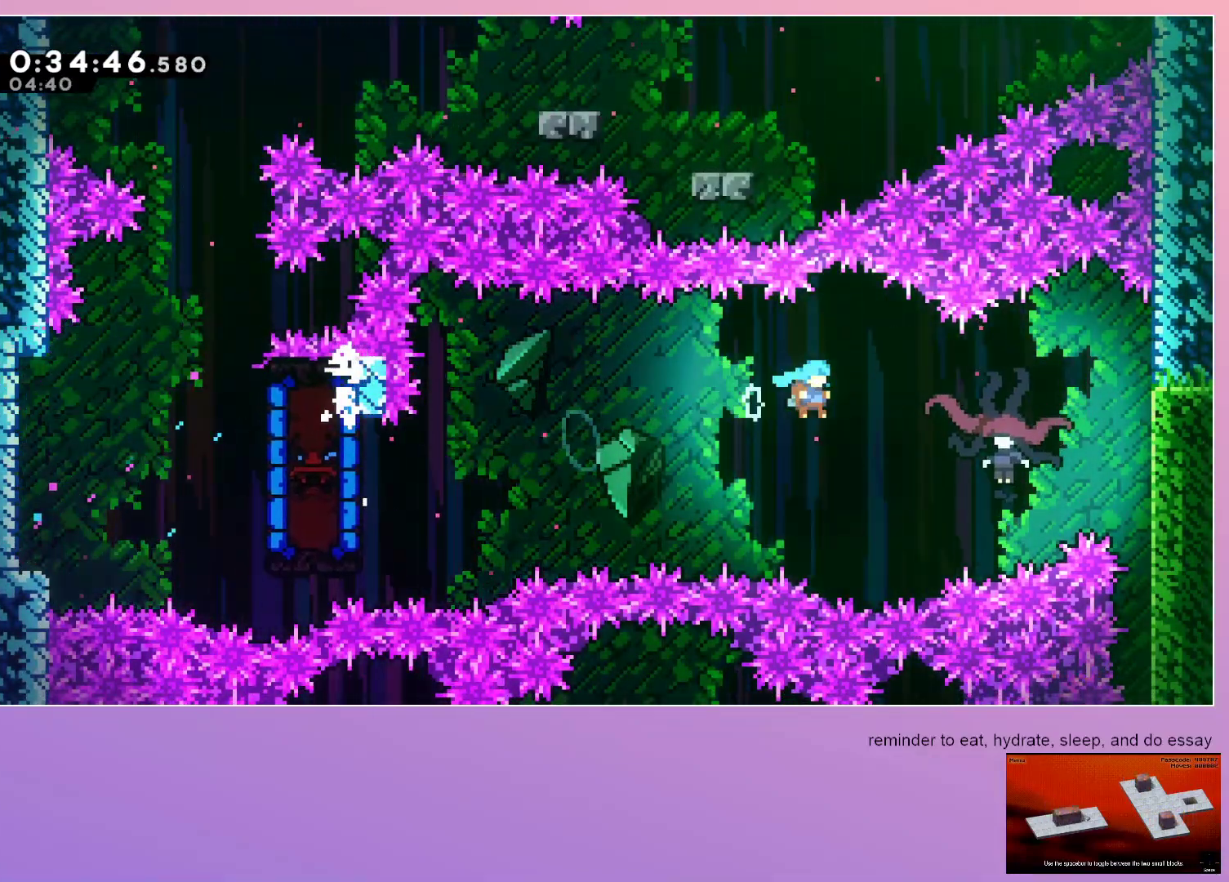
{"keys": ["down"], "events": [[17, "grab", "up"], [100, "down", "down"], [100, "jump", "up"], [233, "right", "up"]]}
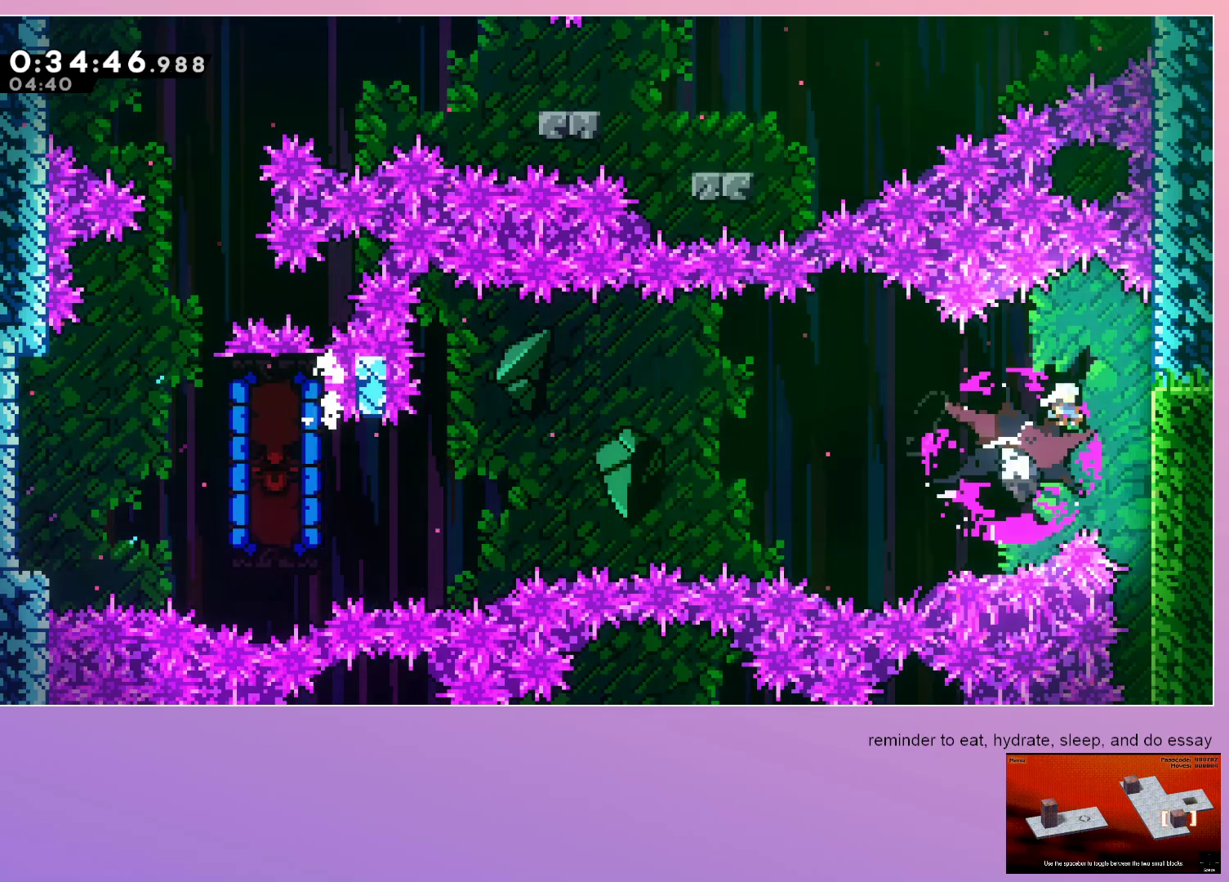
{"keys": ["down"], "events": []}
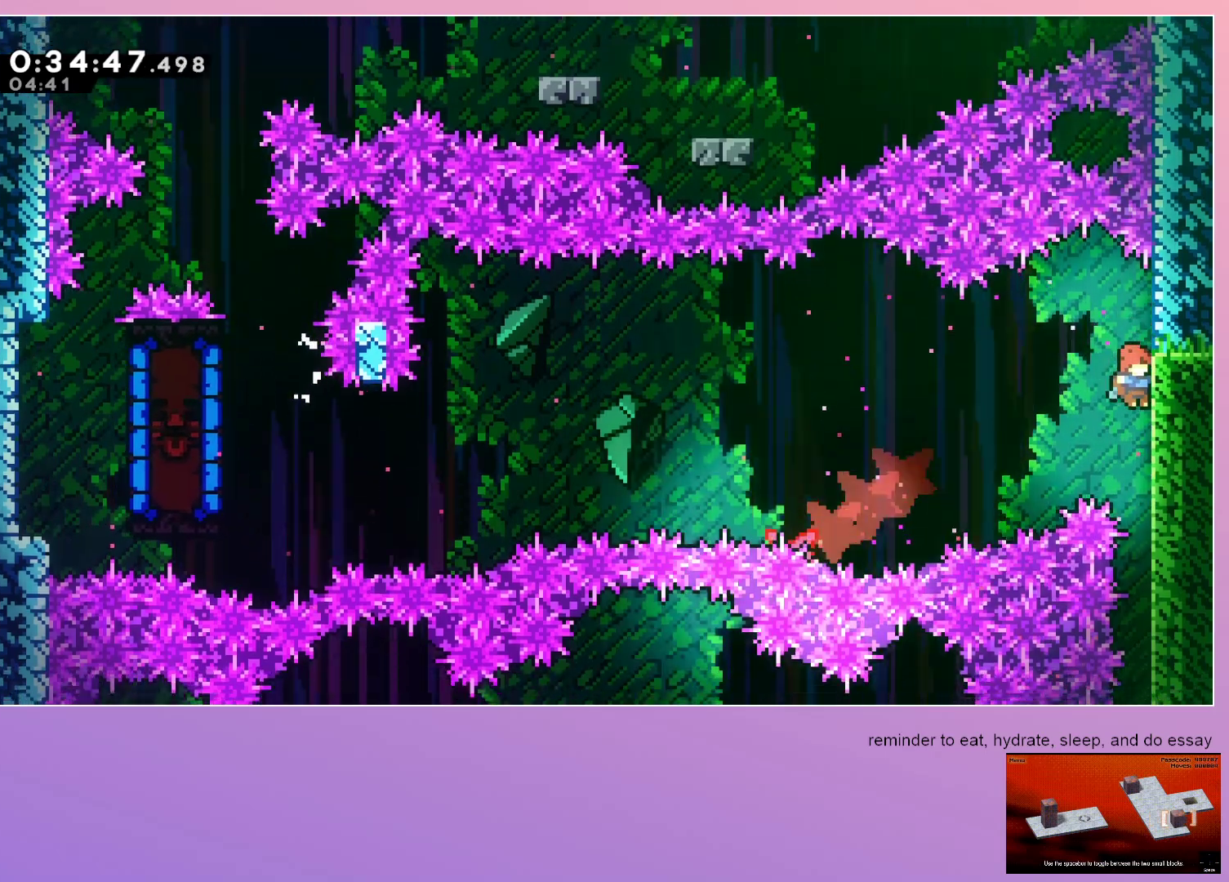
{"keys": ["down"], "events": []}
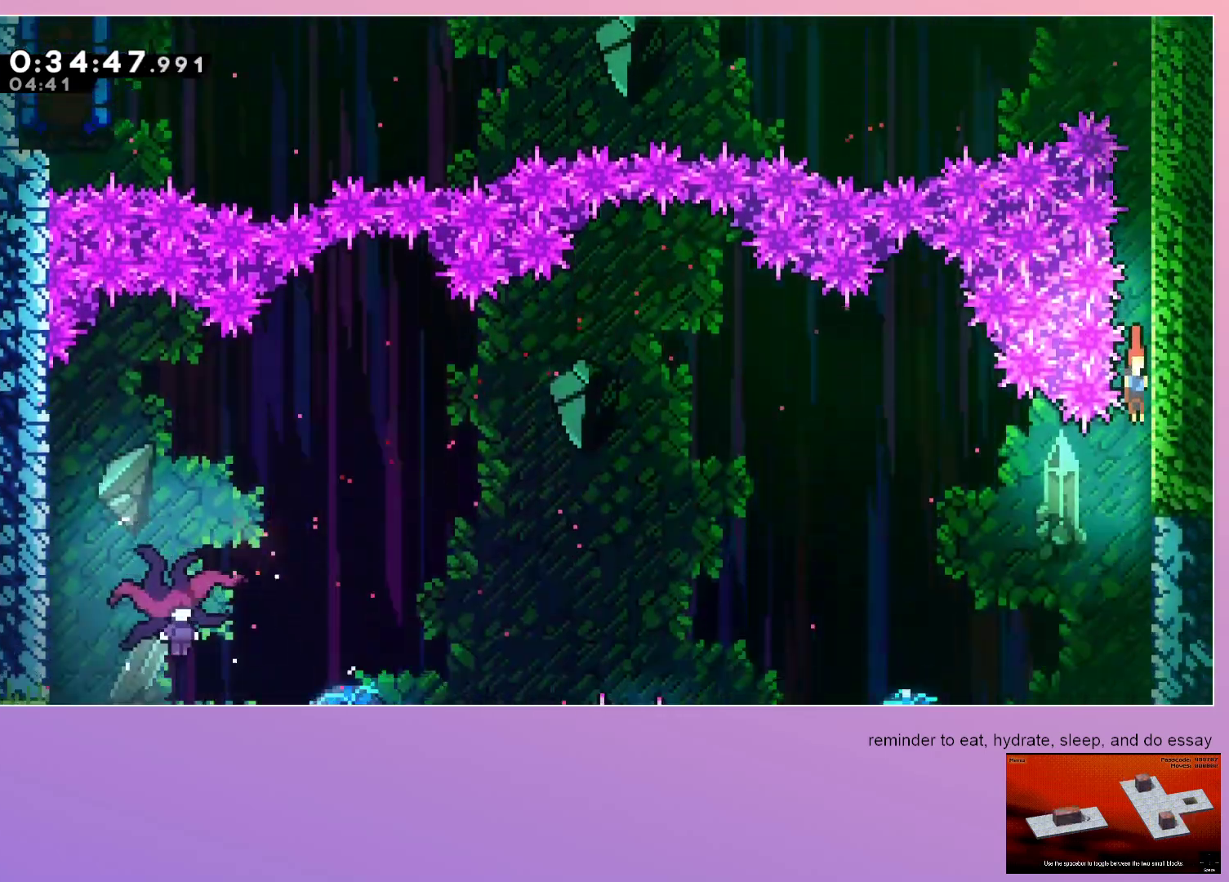
{"keys": [], "events": [[117, "down", "up"], [150, "dash", "down"], [150, "left", "down"], [383, "dash", "up"], [483, "left", "up"]]}
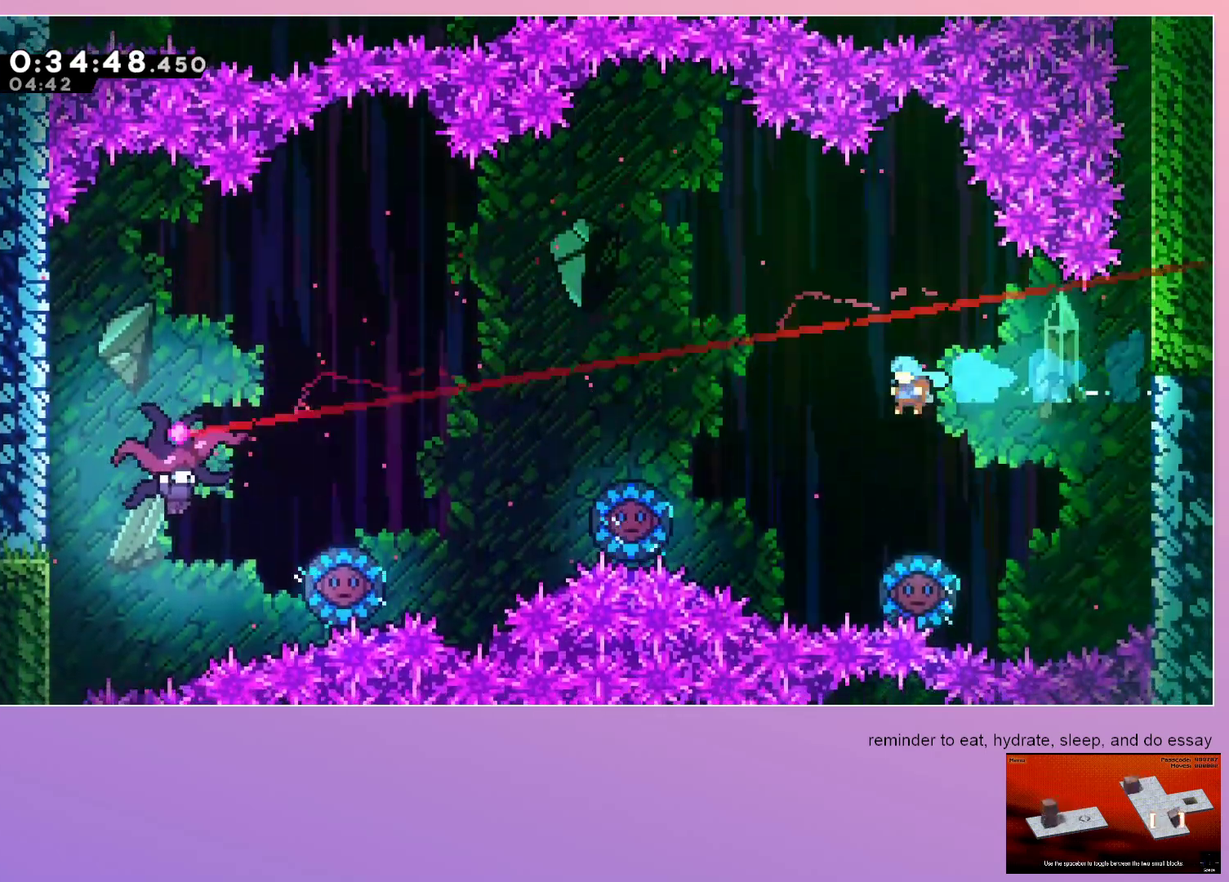
{"keys": ["left"], "events": [[300, "right", "down"], [350, "right", "up"], [400, "left", "down"]]}
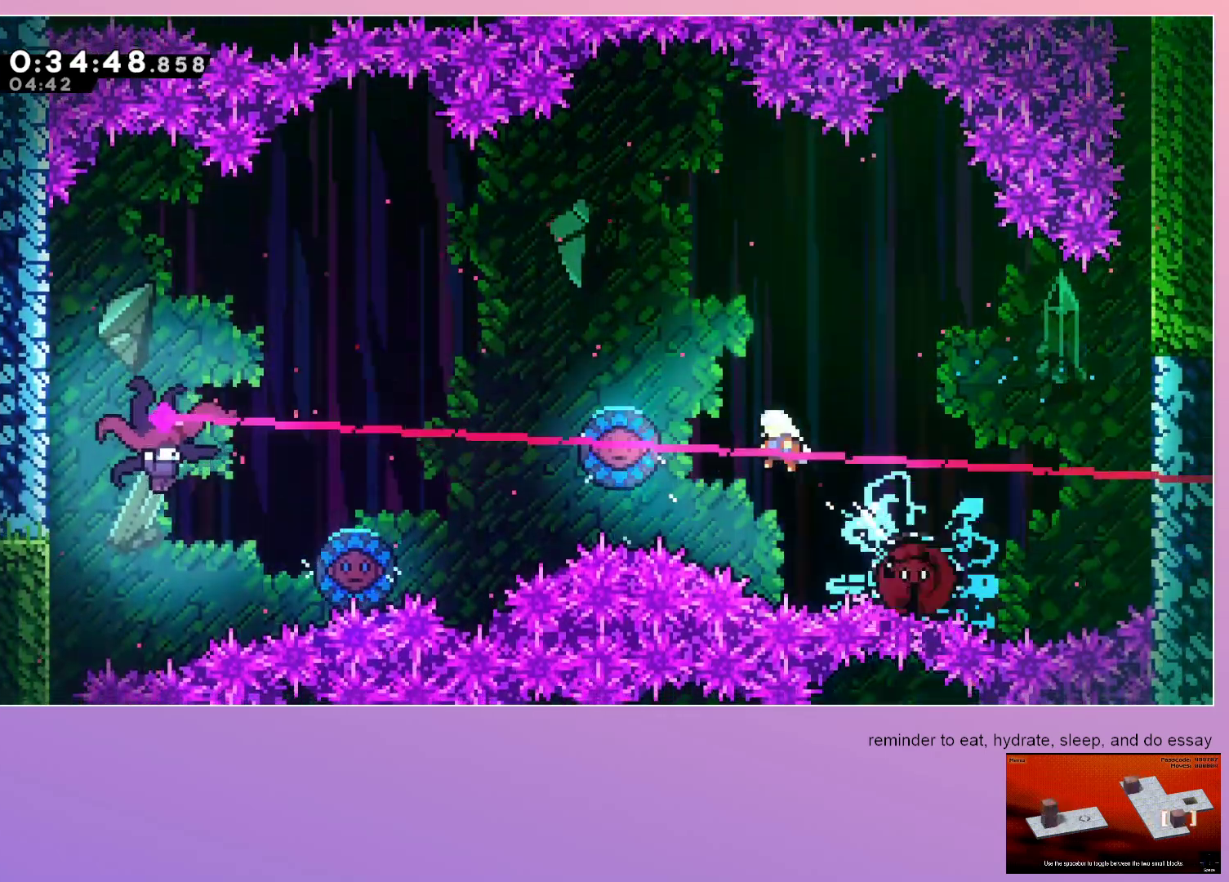
{"keys": ["dash", "left", "up"], "events": [[283, "up", "down"], [367, "dash", "down"]]}
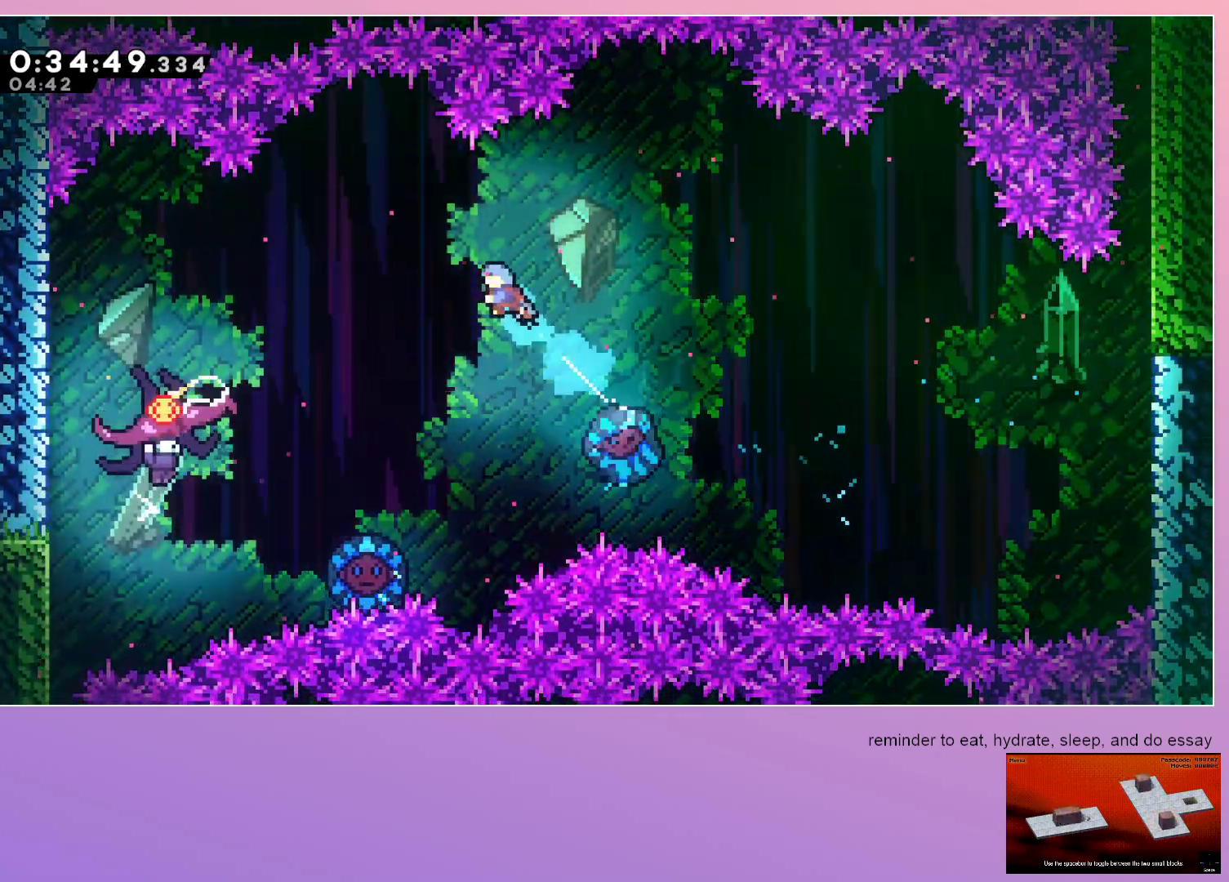
{"keys": [], "events": [[50, "dash", "up"], [150, "up", "up"], [383, "left", "up"]]}
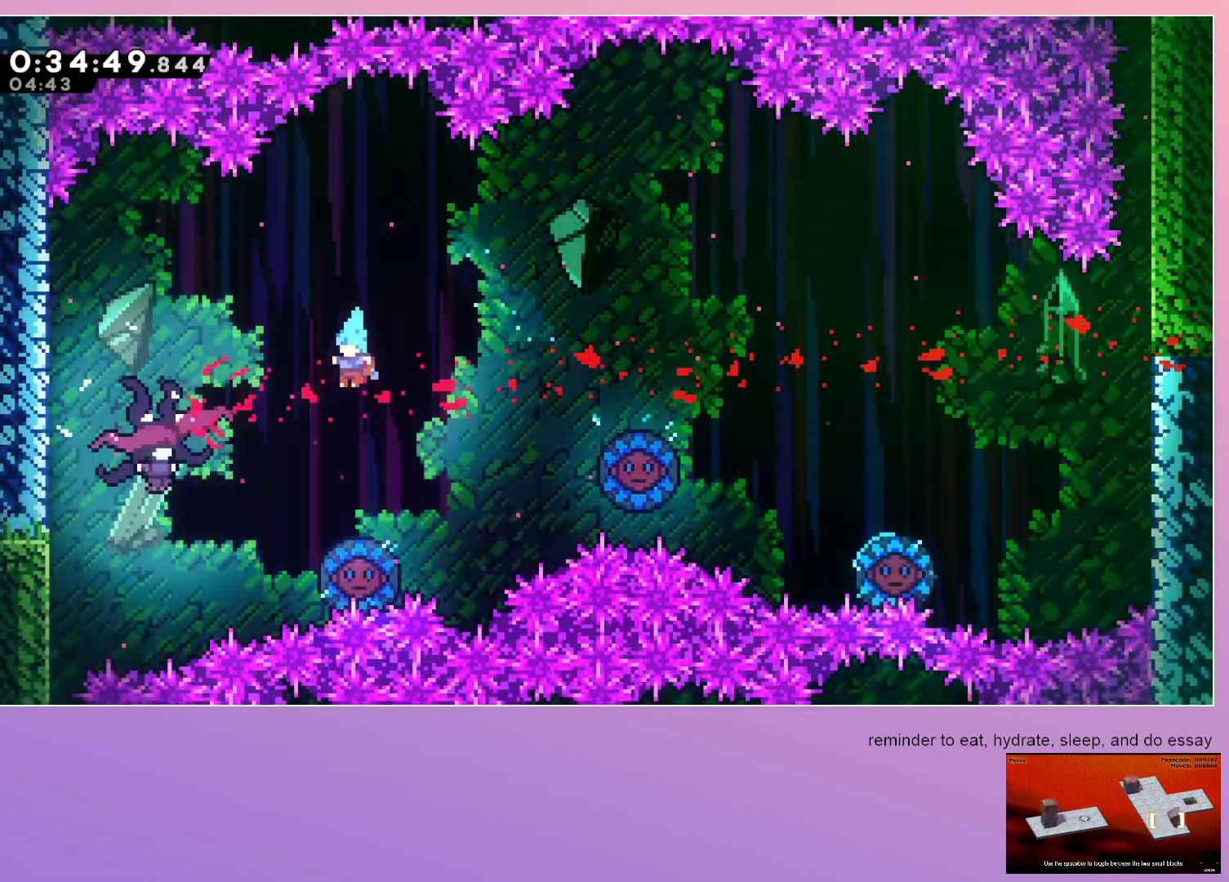
{"keys": ["left"], "events": [[350, "left", "down"]]}
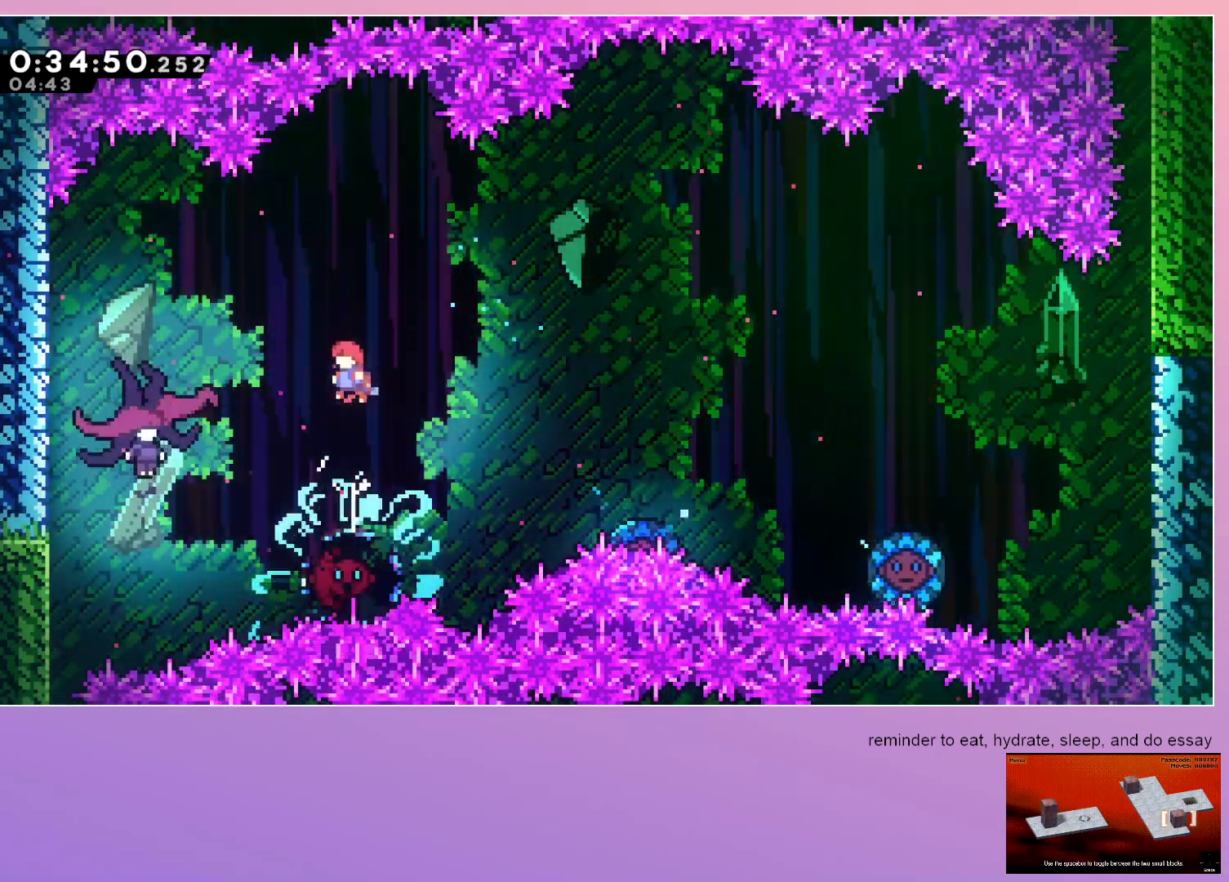
{"keys": ["left"], "events": [[133, "dash", "down"], [133, "down", "down"], [317, "down", "up"], [367, "dash", "up"]]}
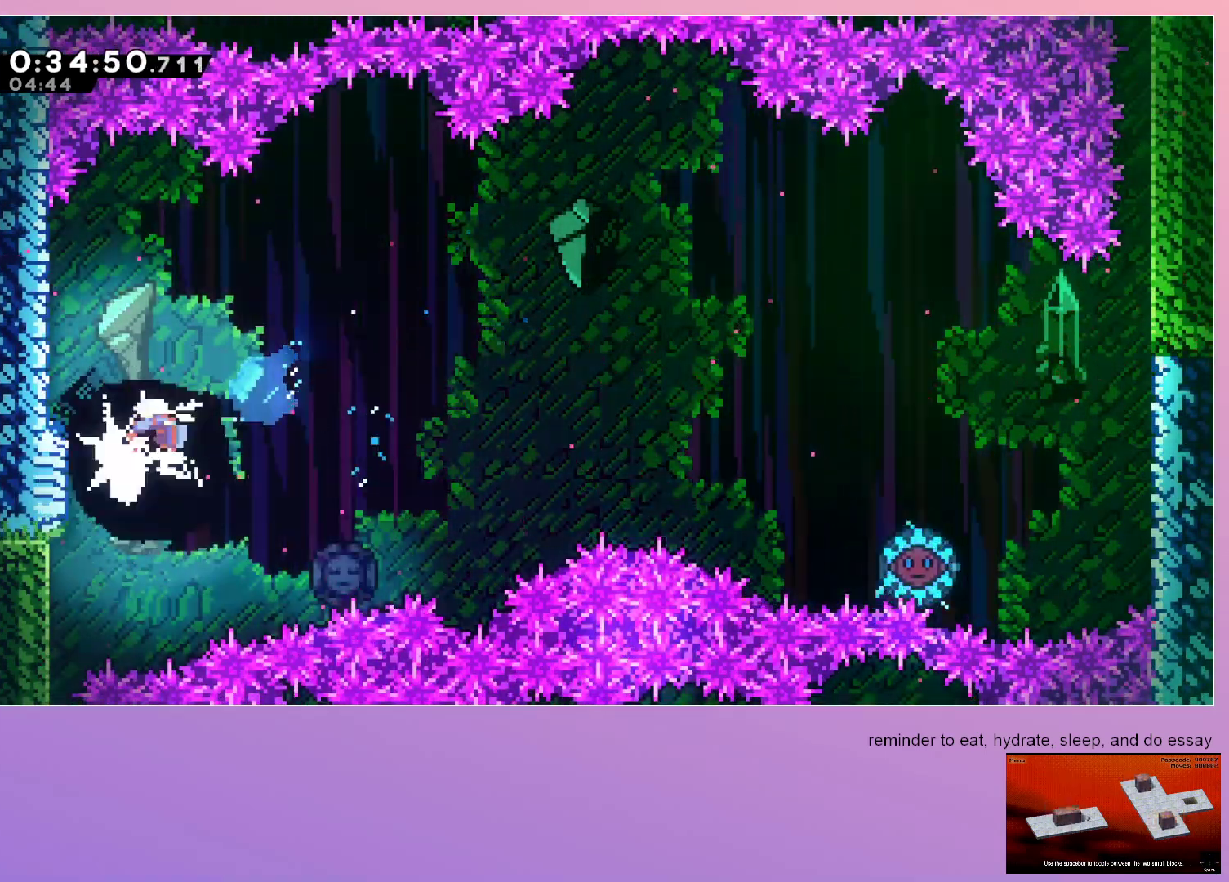
{"keys": ["down"], "events": [[17, "down", "down"], [67, "left", "up"]]}
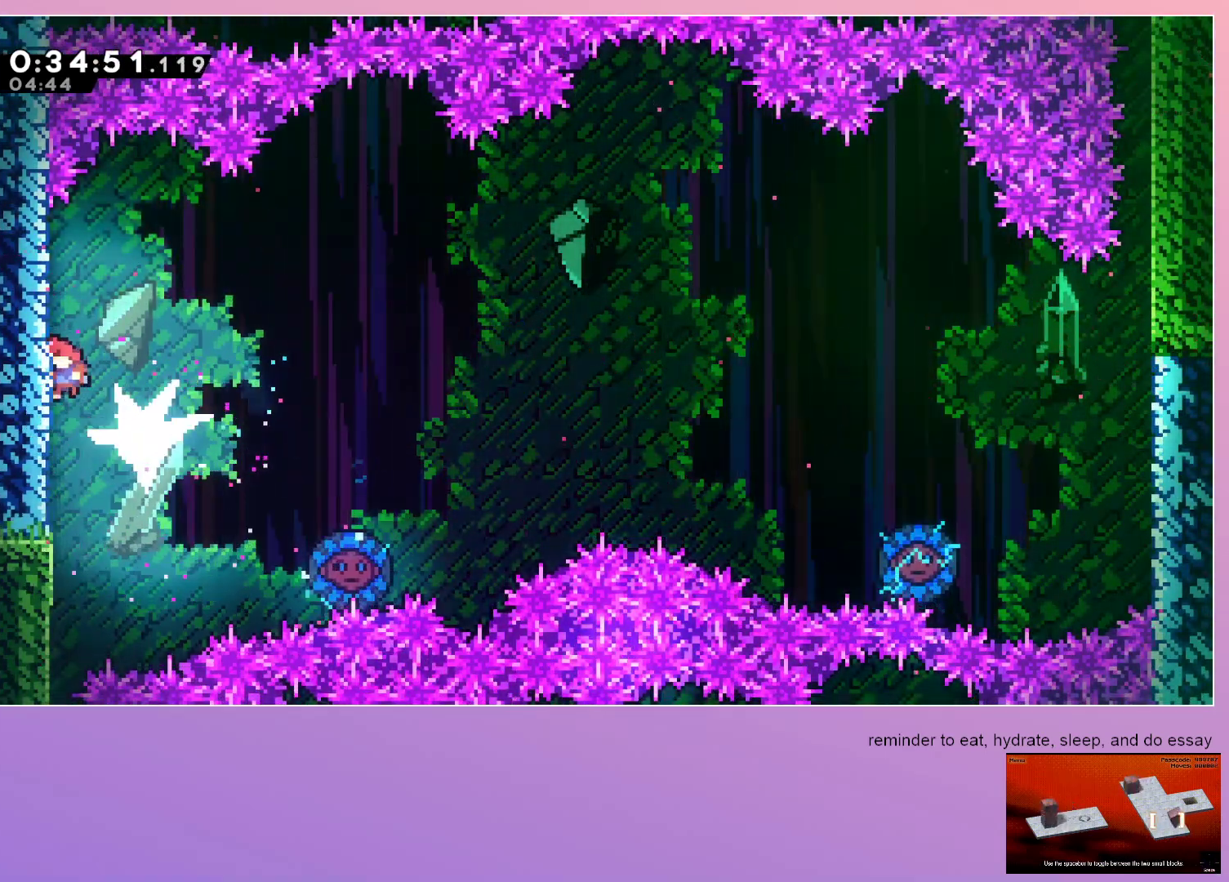
{"keys": ["down"], "events": []}
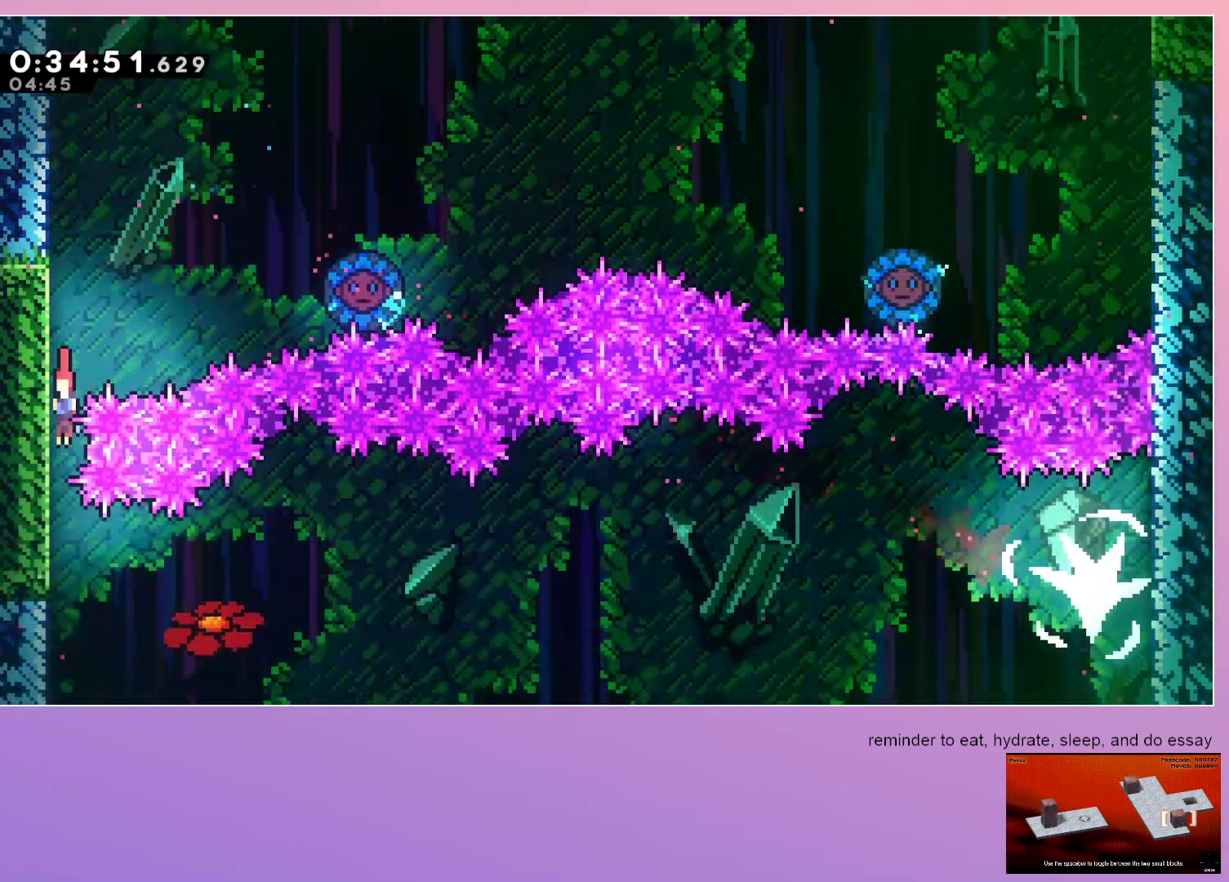
{"keys": ["right"], "events": [[133, "down", "up"], [183, "right", "down"], [233, "dash", "down"], [417, "dash", "up"]]}
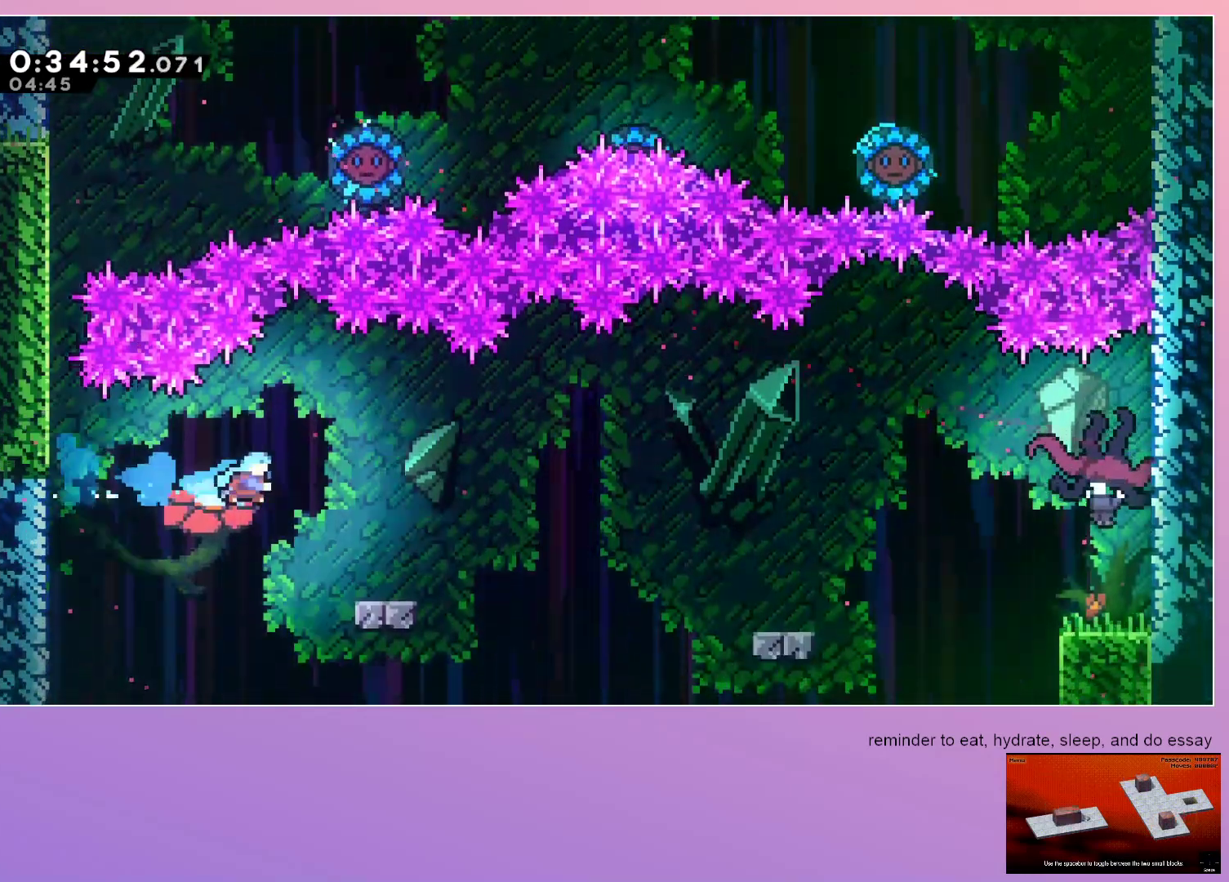
{"keys": ["dash", "grab", "jump", "right"], "events": [[150, "grab", "down"], [283, "jump", "down"], [483, "dash", "down"]]}
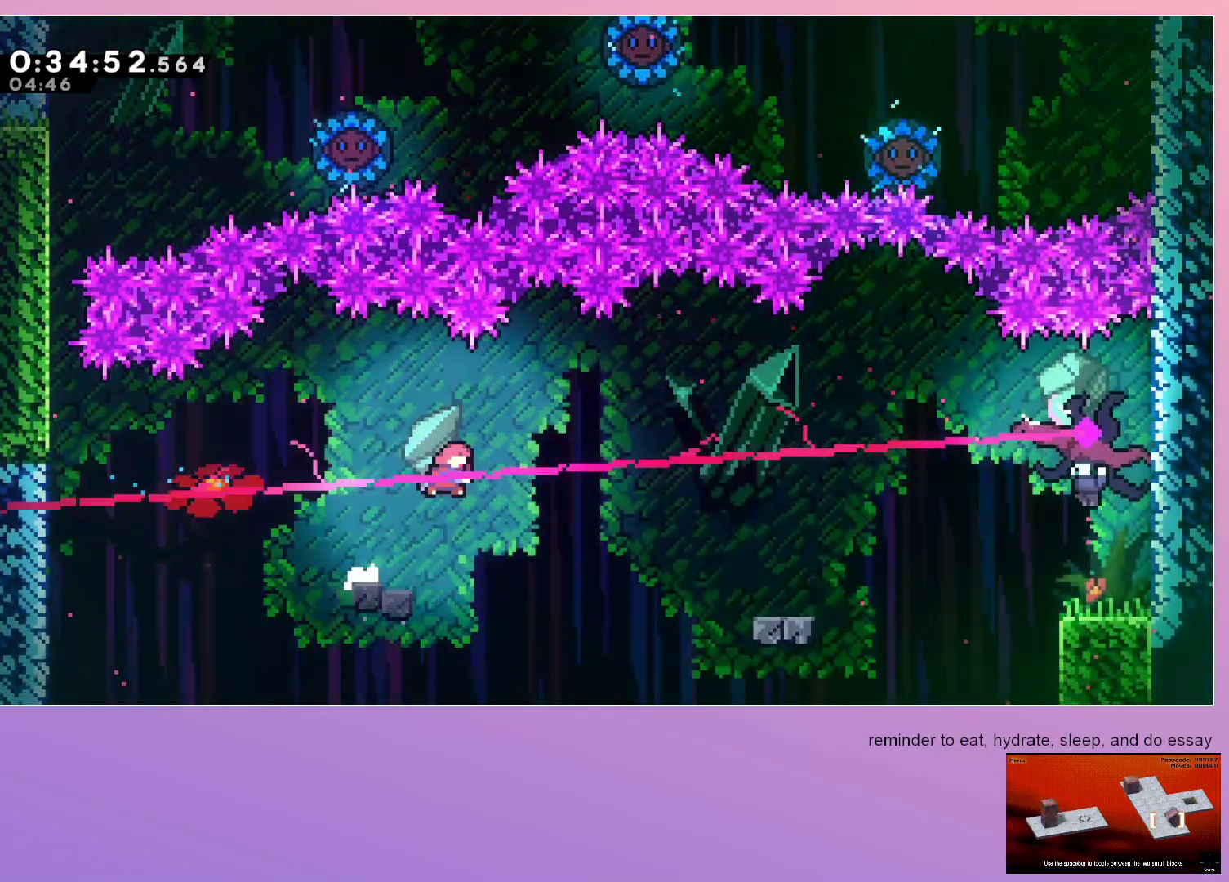
{"keys": ["grab", "right"], "events": [[117, "jump", "up"], [167, "dash", "up"]]}
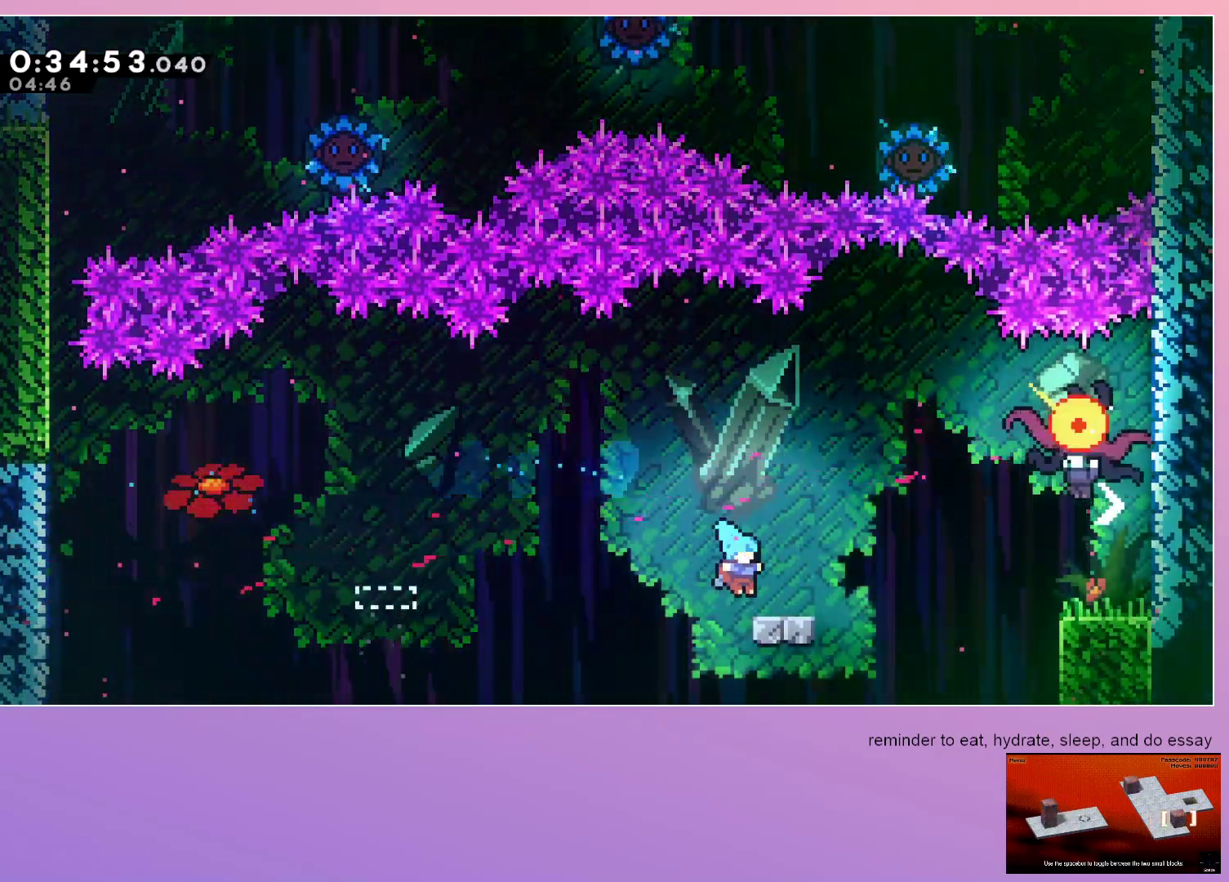
{"keys": ["grab", "jump", "right"], "events": [[83, "dash", "down"], [183, "dash", "up"], [217, "jump", "down"]]}
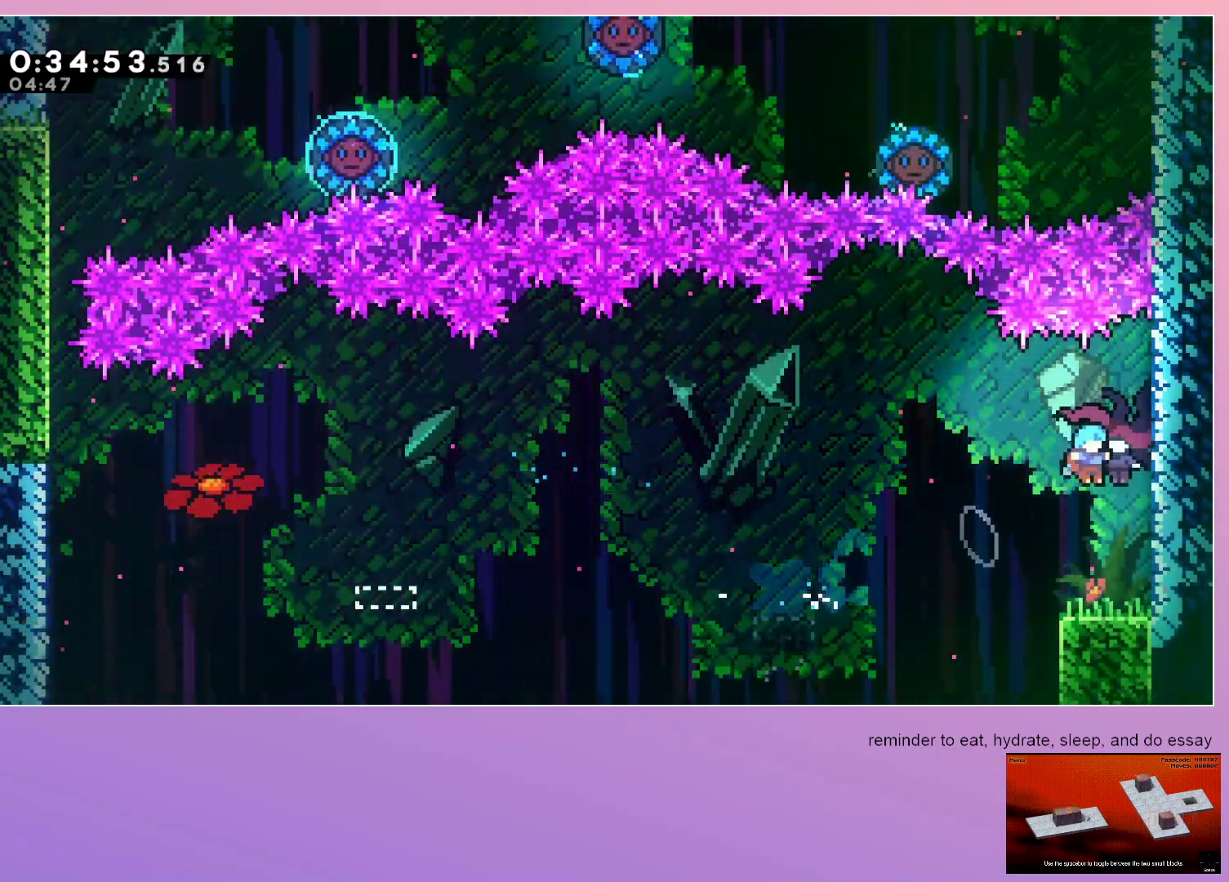
{"keys": ["down", "right"], "events": [[67, "jump", "up"], [100, "down", "down"], [100, "grab", "up"]]}
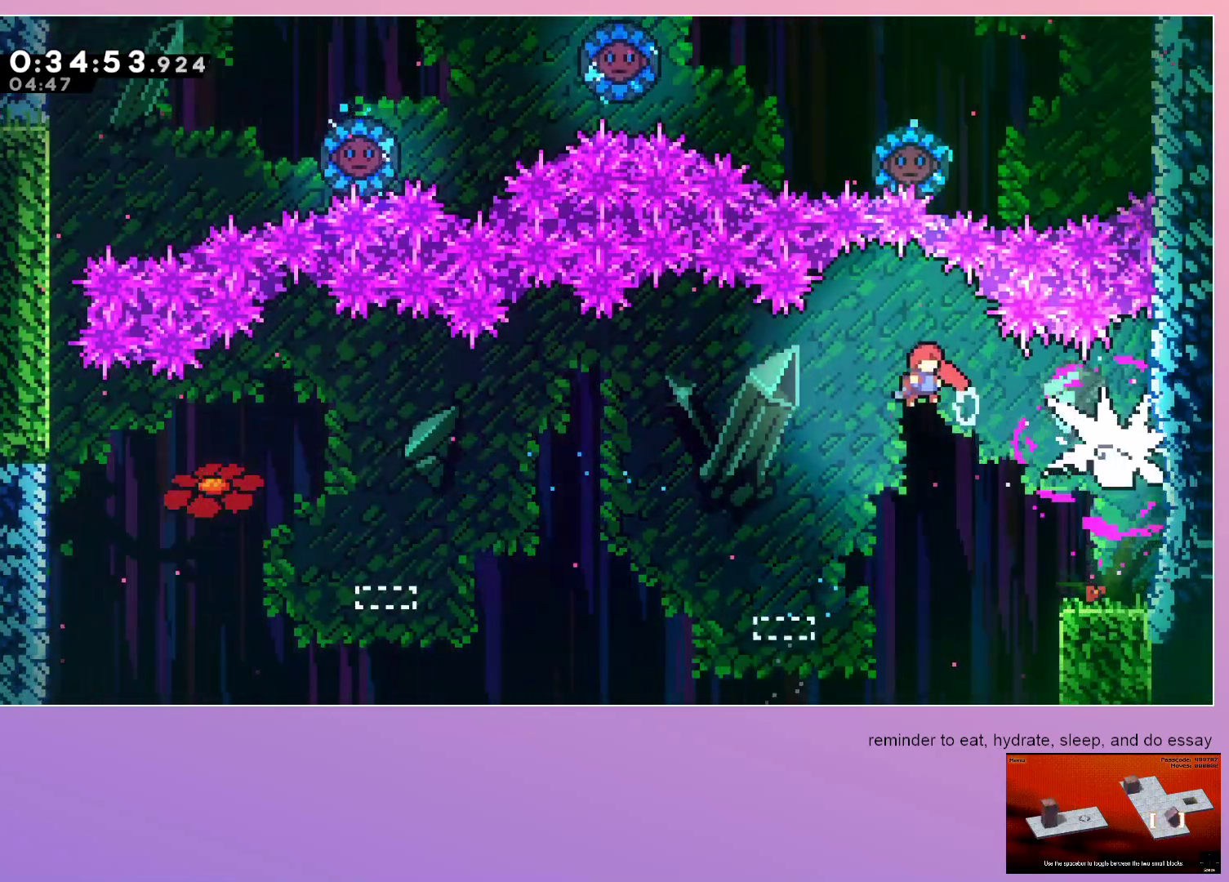
{"keys": ["right"], "events": [[67, "dash", "down"], [317, "dash", "up"], [367, "down", "up"]]}
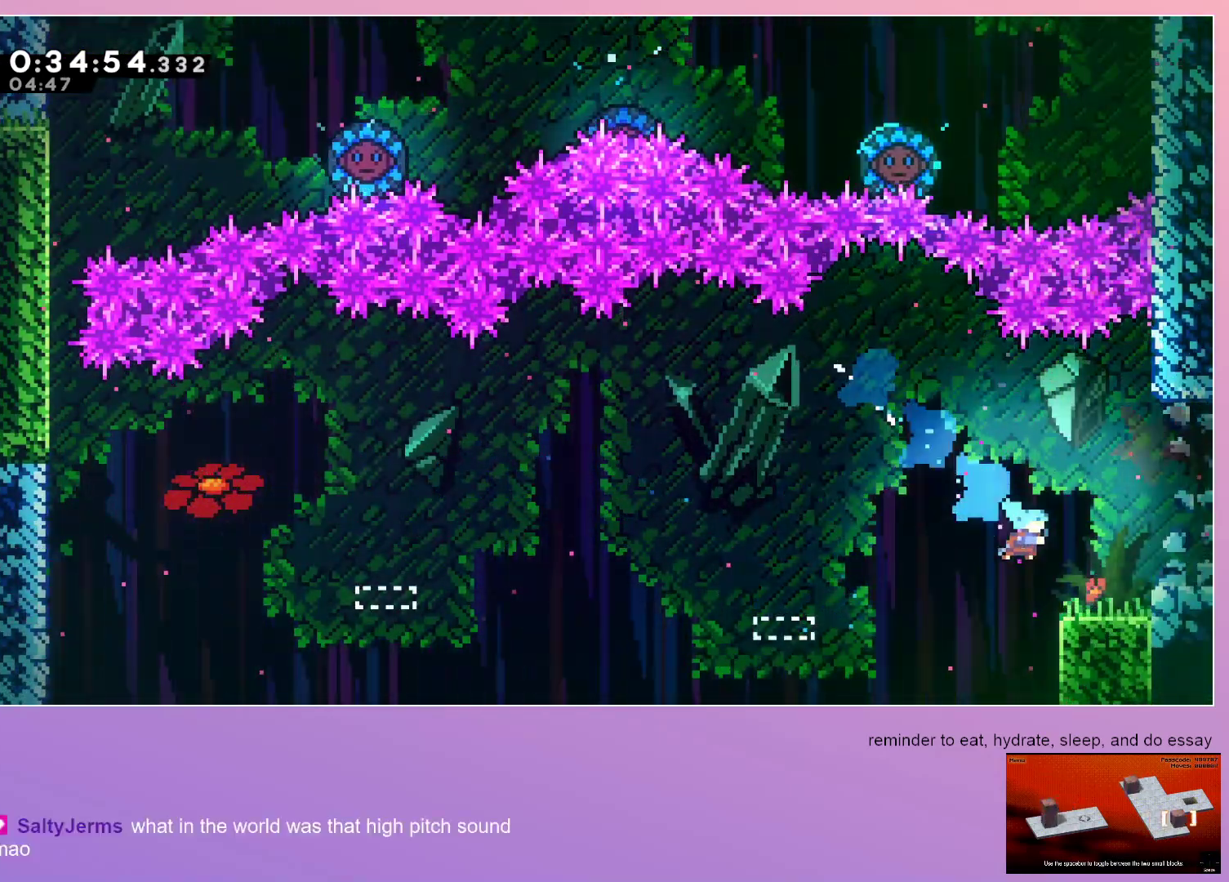
{"keys": ["right"], "events": [[133, "jump", "down"], [233, "dash", "down"], [233, "down", "down"], [367, "dash", "up"], [417, "down", "up"], [417, "jump", "up"]]}
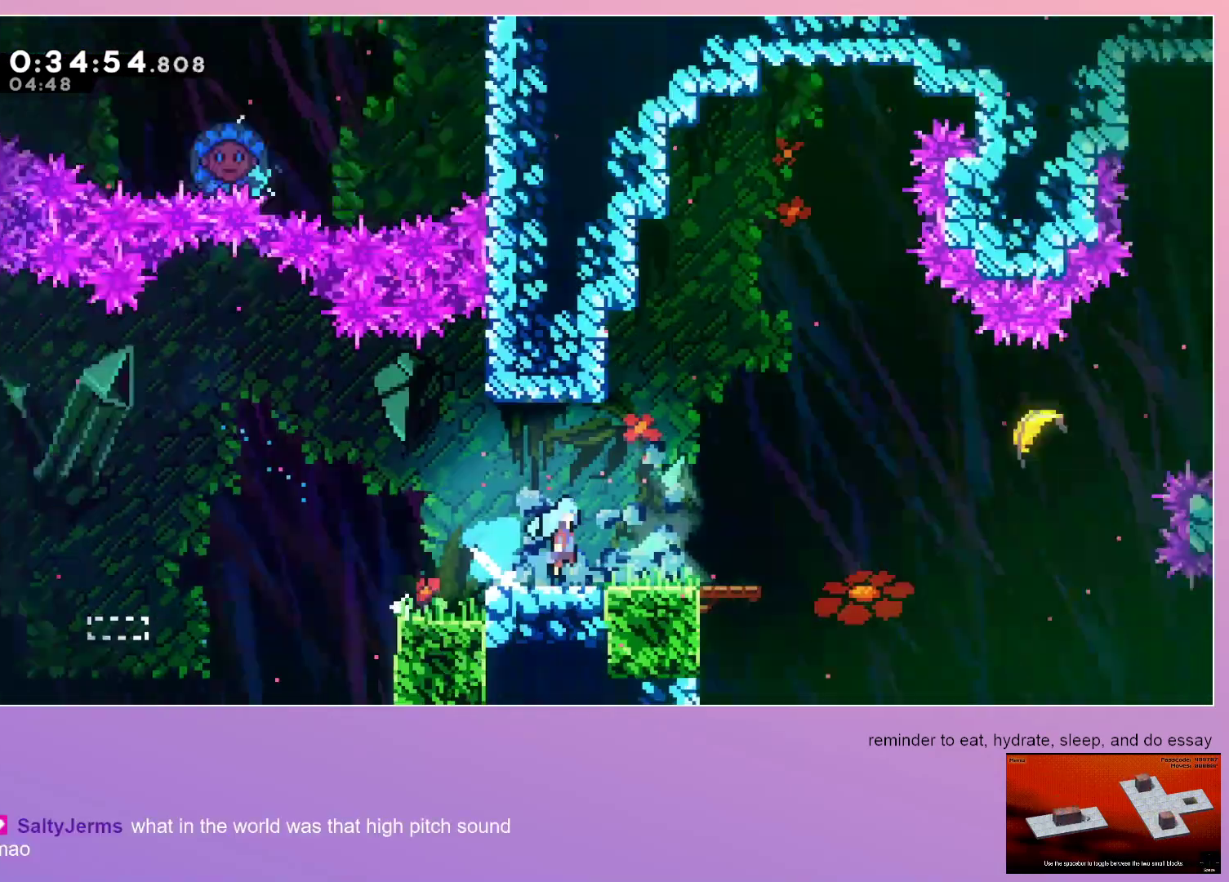
{"keys": ["right"], "events": []}
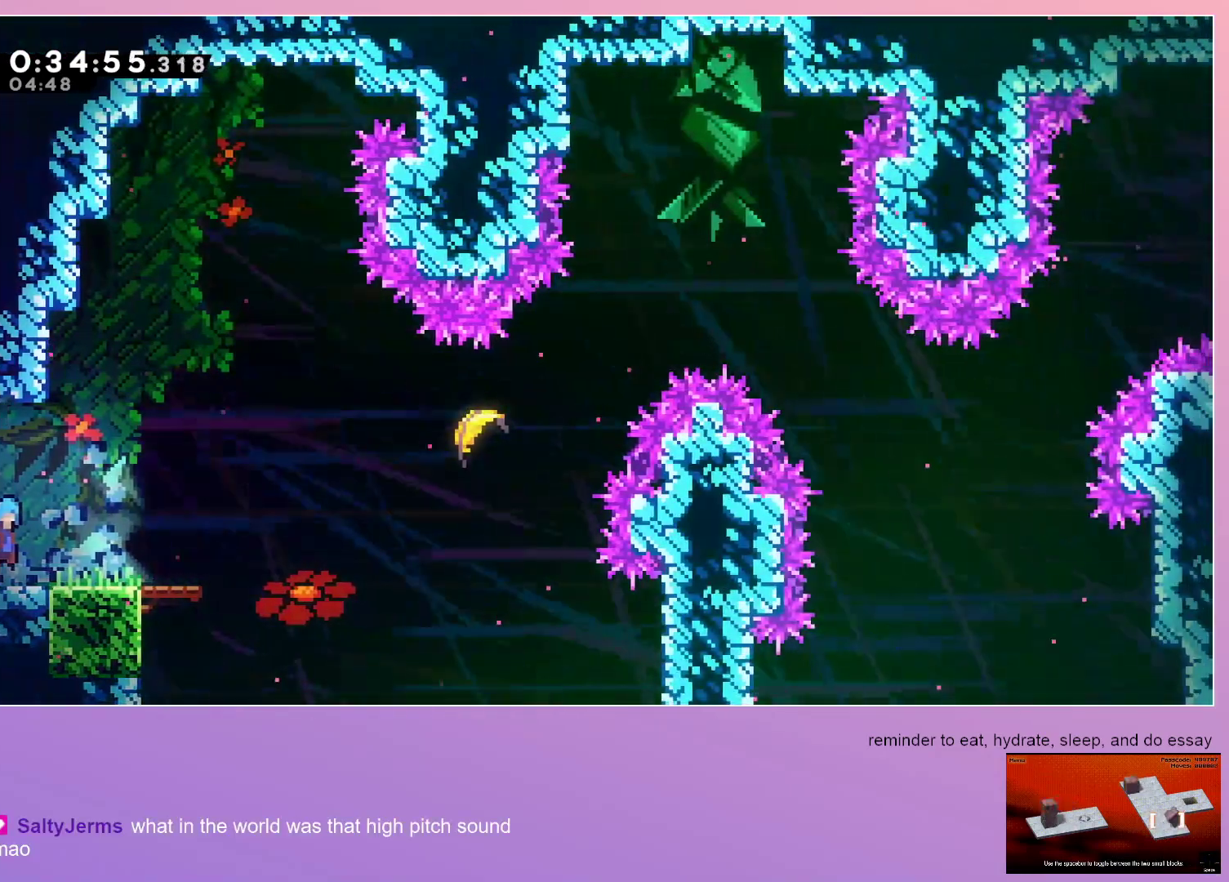
{"keys": ["right", "up"], "events": [[167, "jump", "down"], [217, "up", "down"], [267, "dash", "down"], [400, "jump", "up"], [483, "dash", "up"]]}
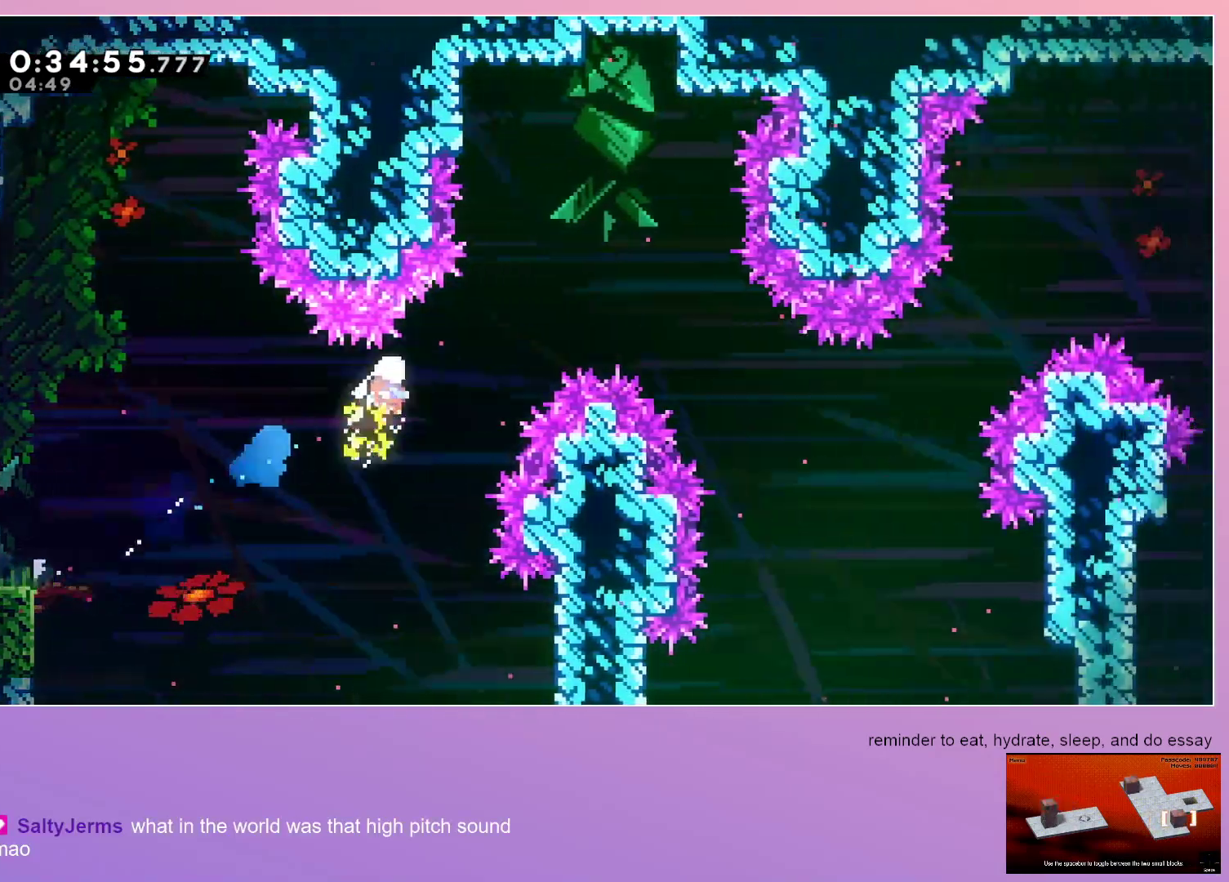
{"keys": ["right"], "events": [[33, "up", "up"]]}
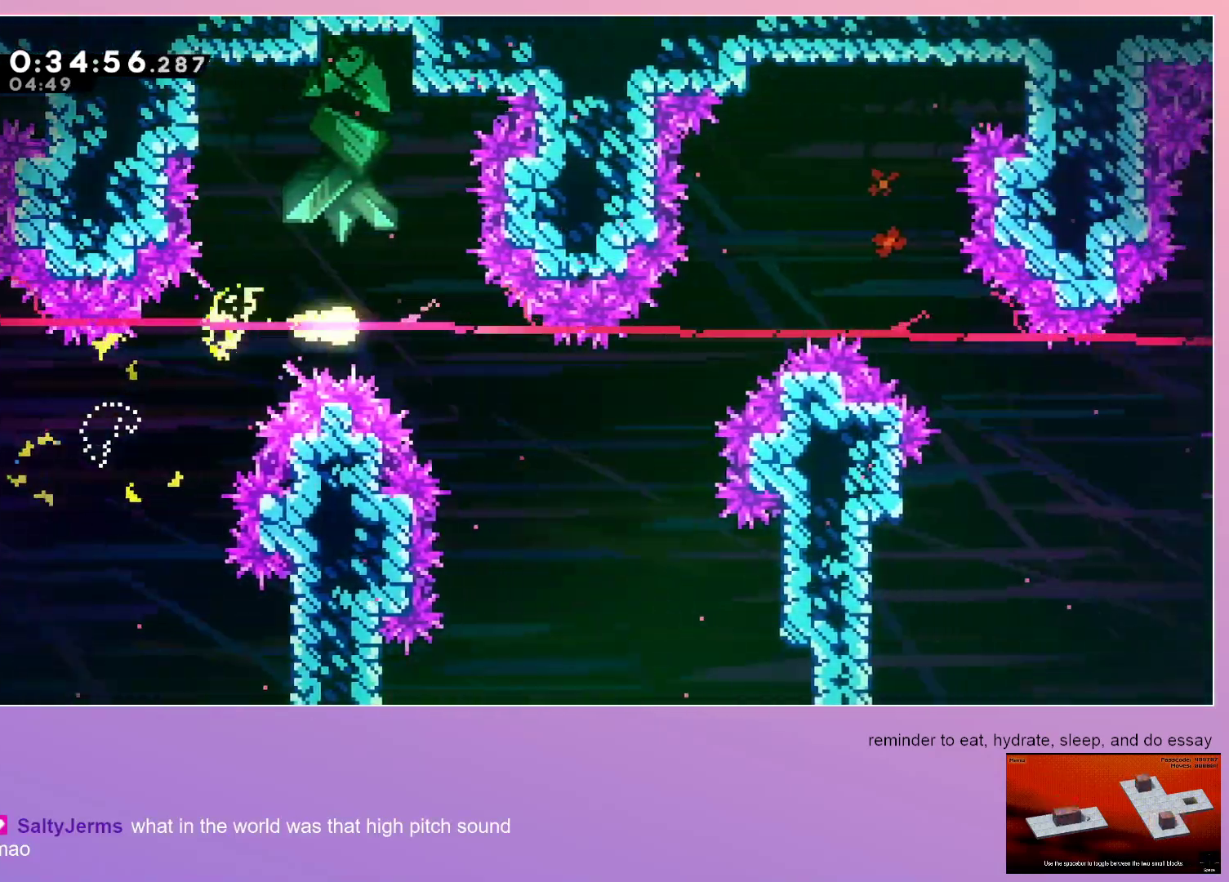
{"keys": ["right", "up"], "events": [[100, "down", "down"], [283, "down", "up"], [467, "up", "down"]]}
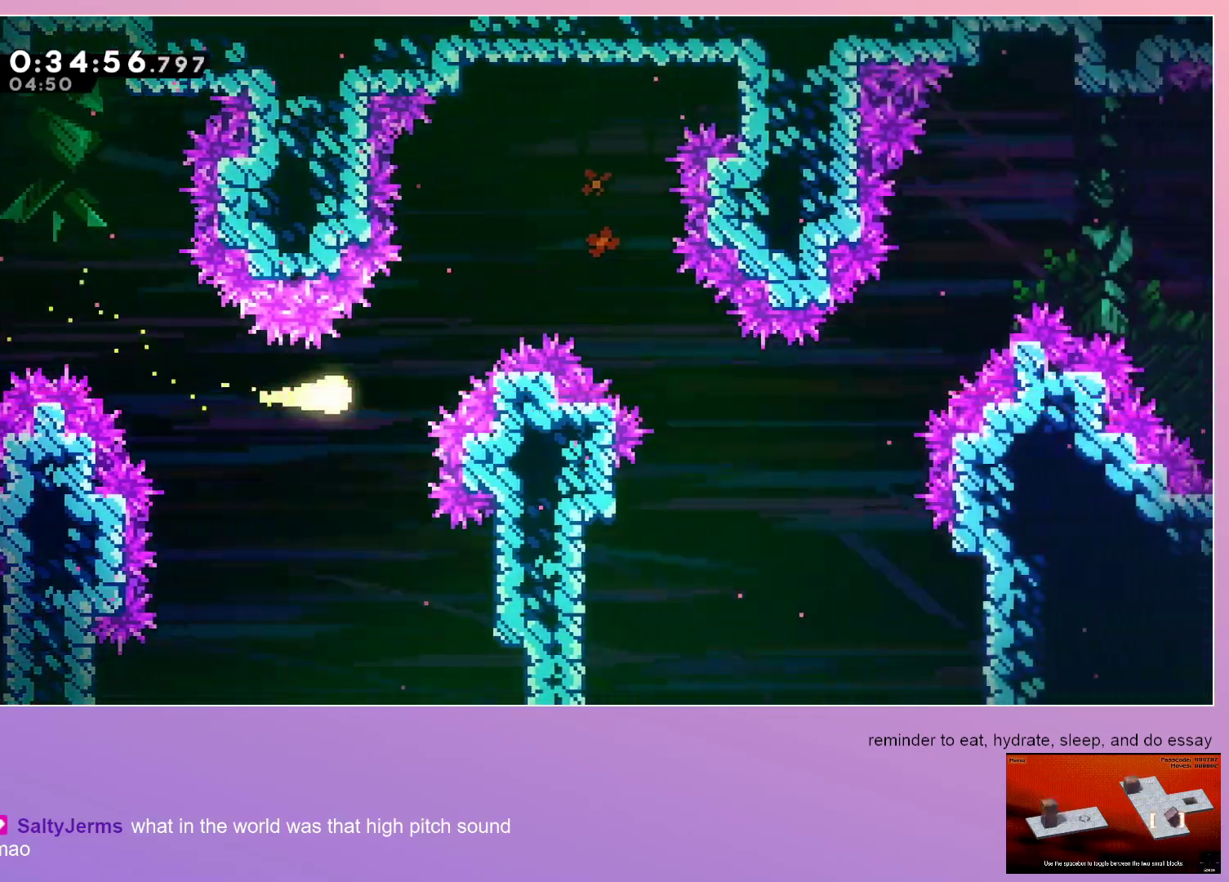
{"keys": ["down", "right"], "events": [[217, "up", "up"], [400, "down", "down"]]}